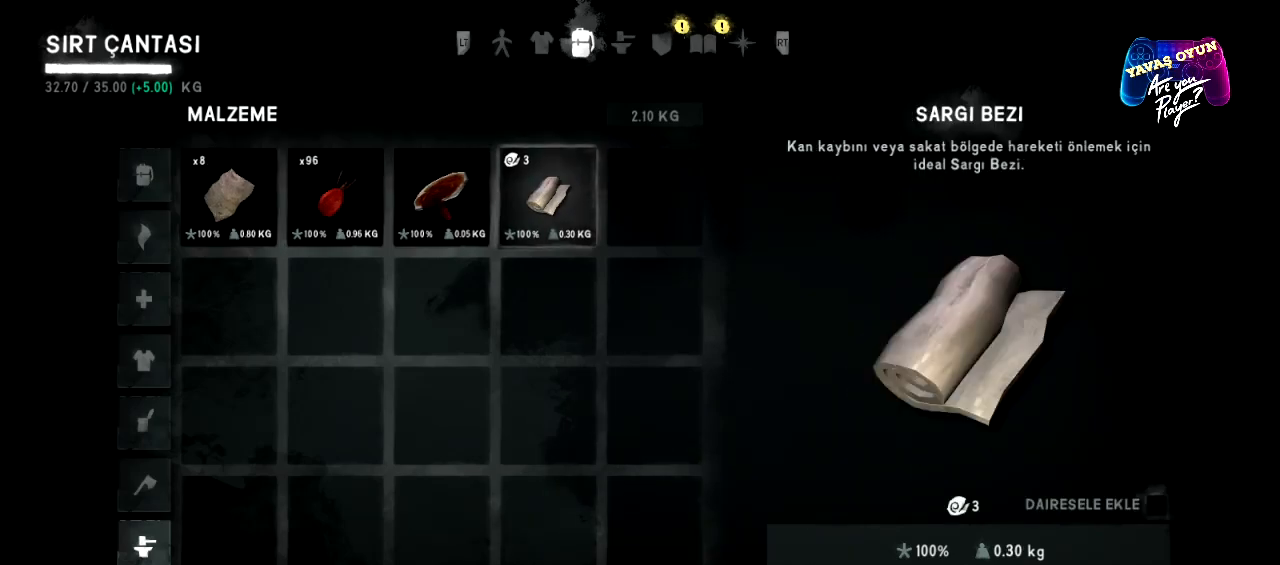
Gameplay with a controller (Xbox layout); each line is a JSON object with the inputs held at the frame after it. "events" lists button and stick changes between this image and that frame as [ms after this image, input, new state], when the widget could be followed in between.
{"buttons": [], "left_stick": "center", "right_stick": "center", "events": [[133, "left_stick", "center"], [267, "A", "down"], [433, "A", "up"]]}
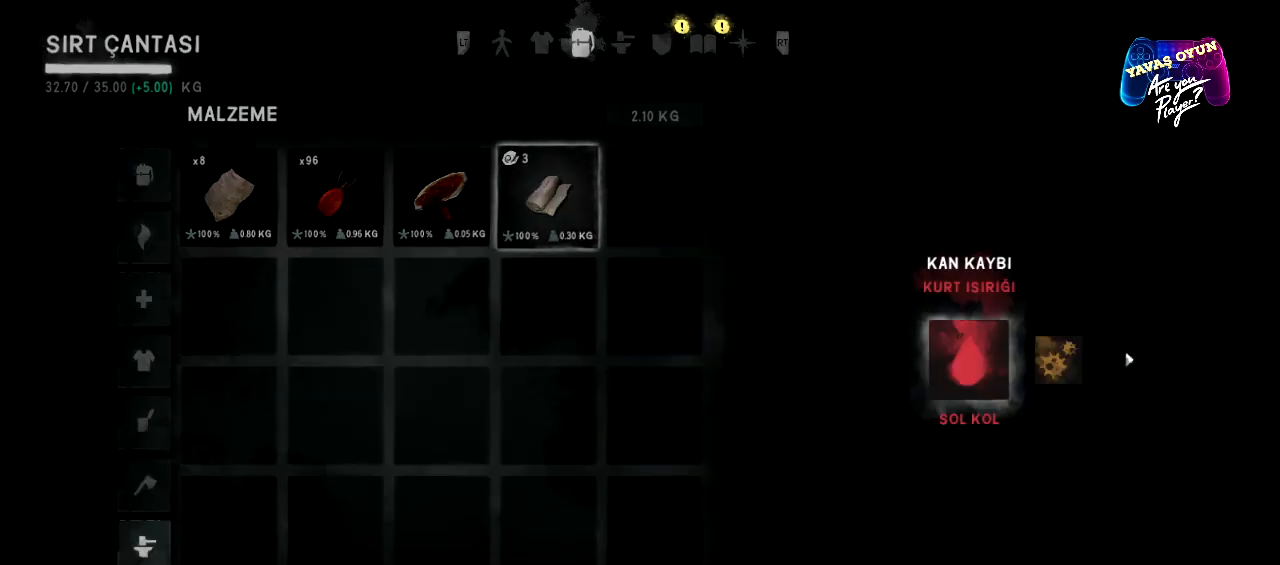
{"buttons": [], "left_stick": "center", "right_stick": "center", "events": []}
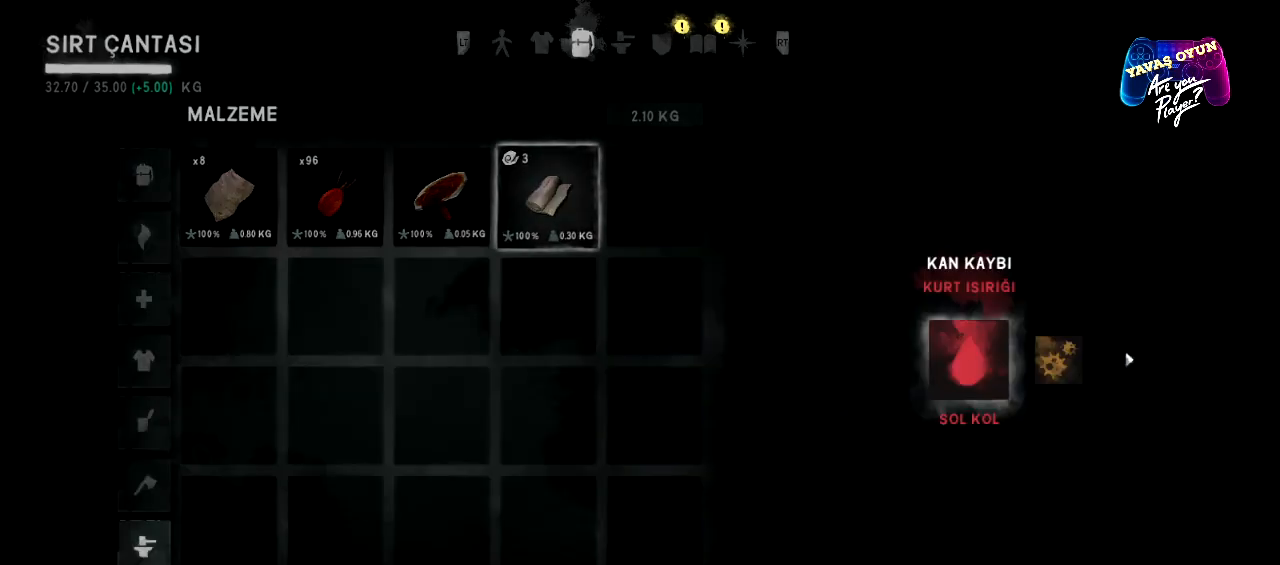
{"buttons": [], "left_stick": "center", "right_stick": "center", "events": []}
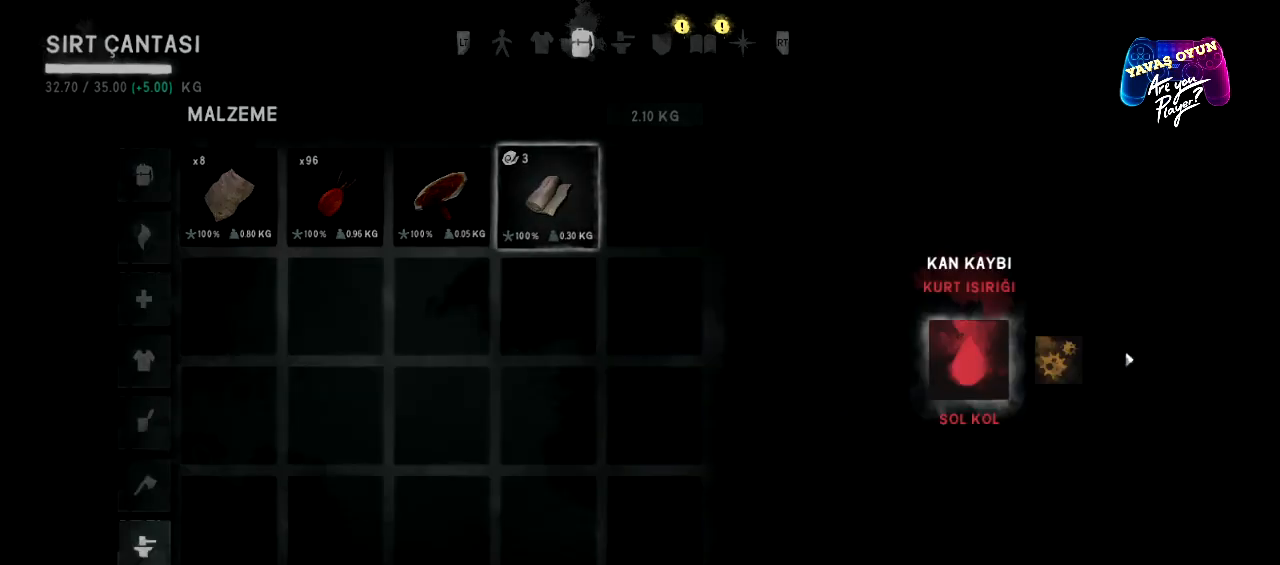
{"buttons": [], "left_stick": "center", "right_stick": "center", "events": []}
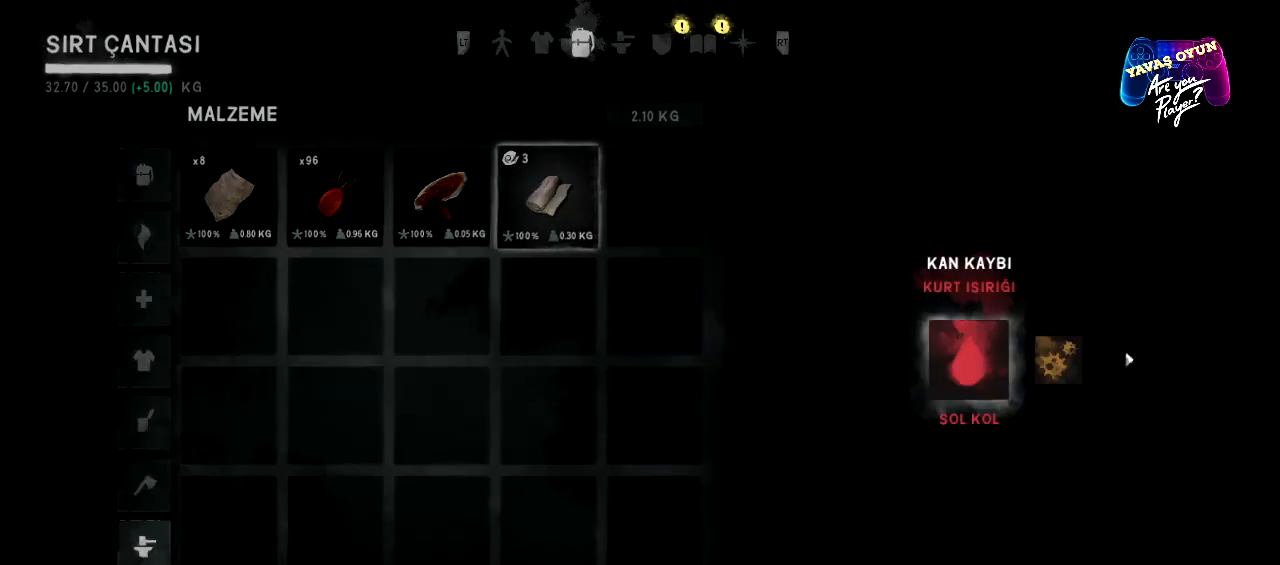
{"buttons": ["A"], "left_stick": "center", "right_stick": "center", "events": [[467, "A", "down"]]}
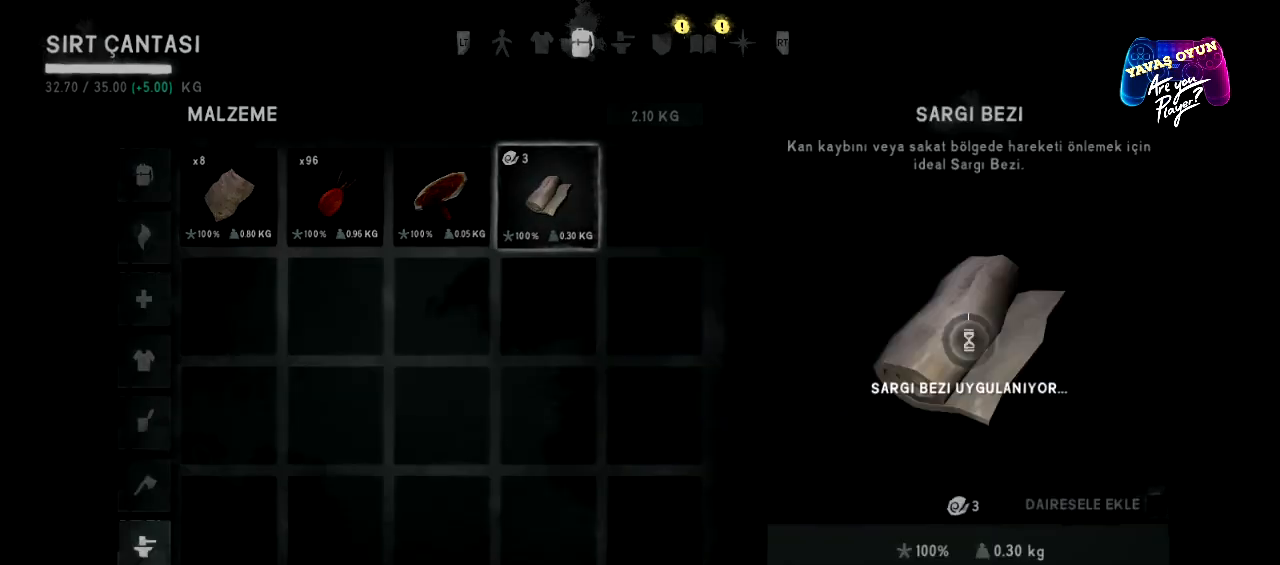
{"buttons": [], "left_stick": "center", "right_stick": "center", "events": [[133, "A", "up"]]}
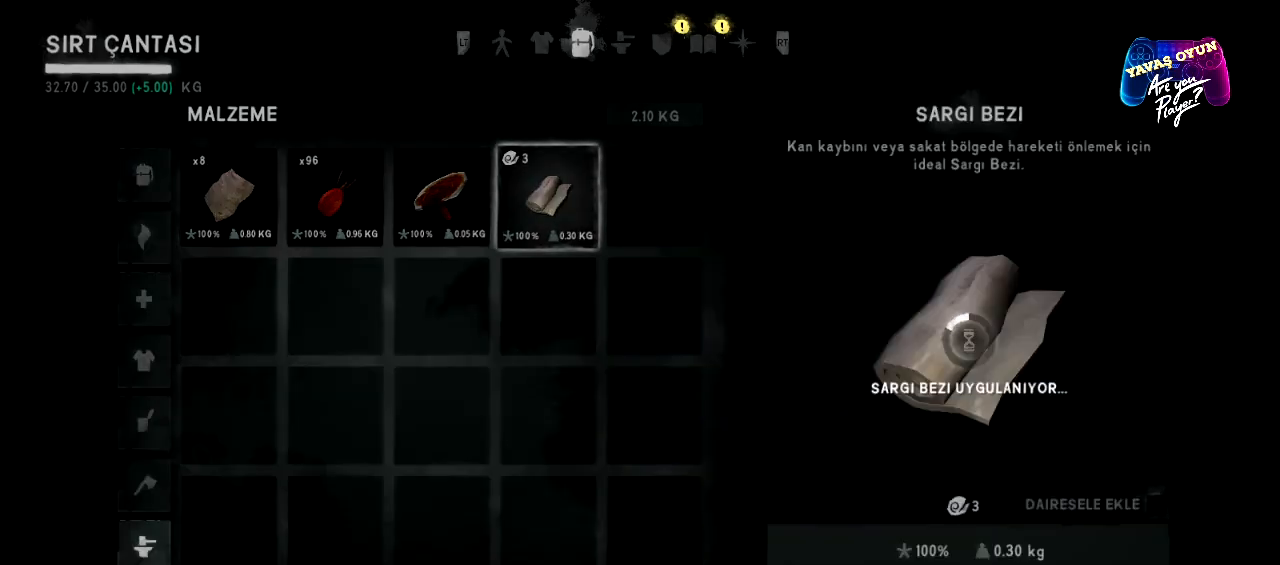
{"buttons": [], "left_stick": "center", "right_stick": "center", "events": []}
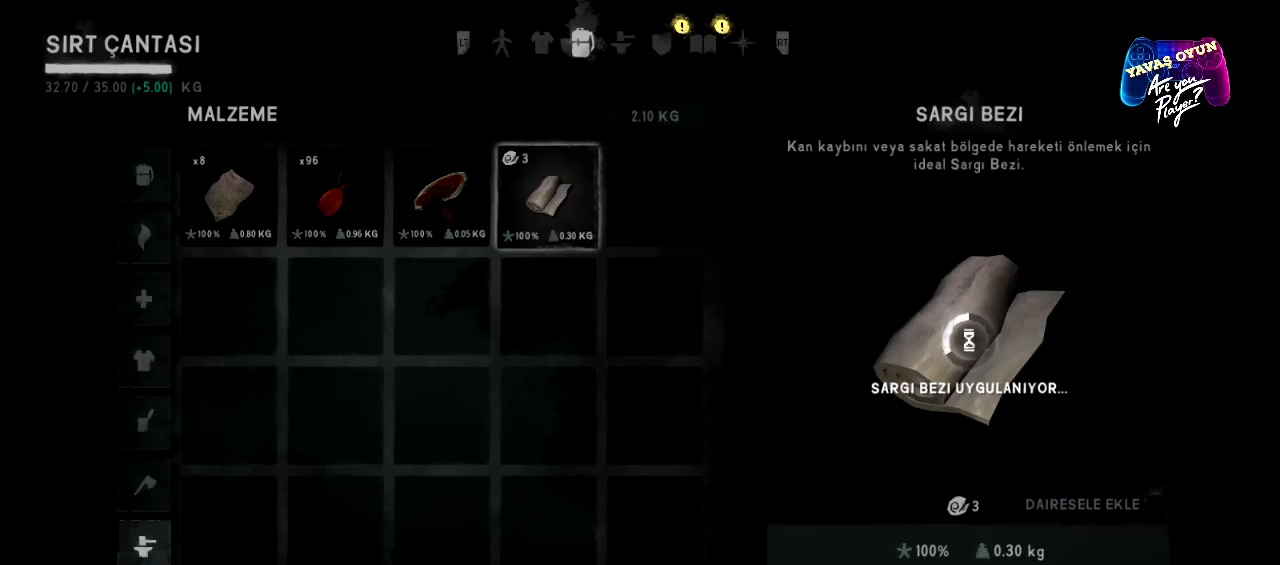
{"buttons": [], "left_stick": "center", "right_stick": "center", "events": []}
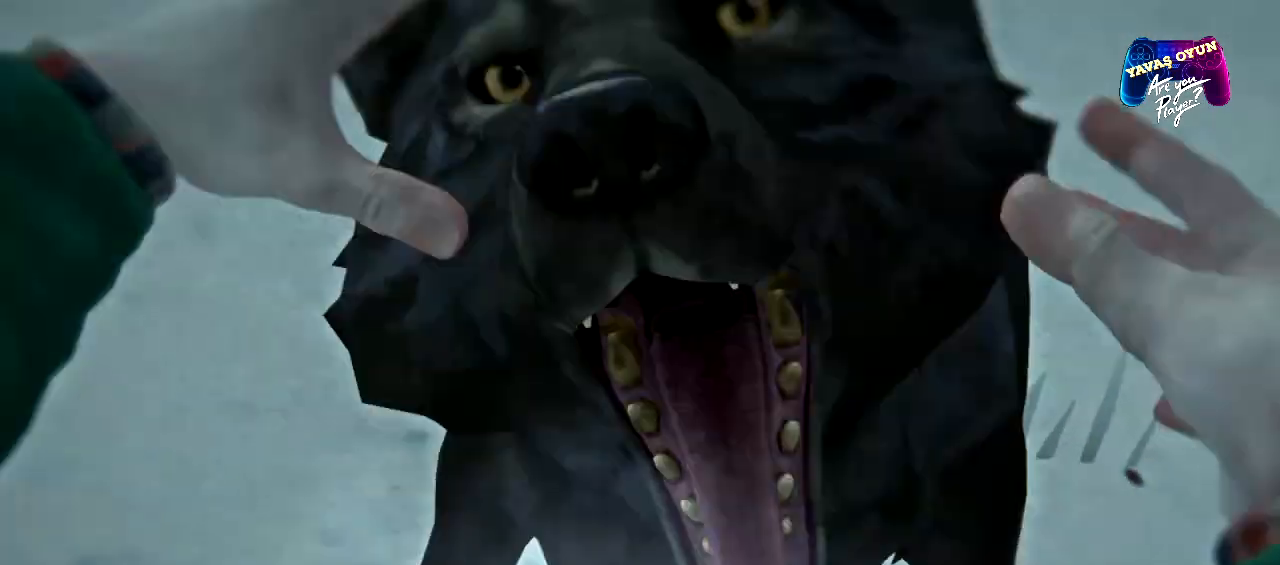
{"buttons": [], "left_stick": "center", "right_stick": "center", "events": []}
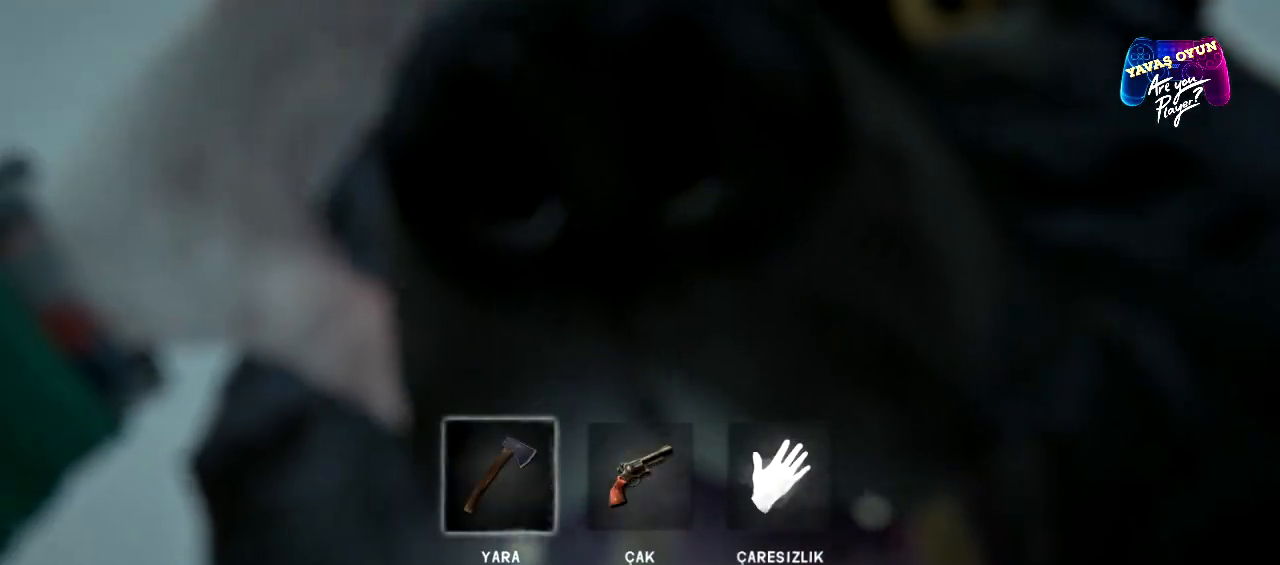
{"buttons": [], "left_stick": "center", "right_stick": "center", "events": []}
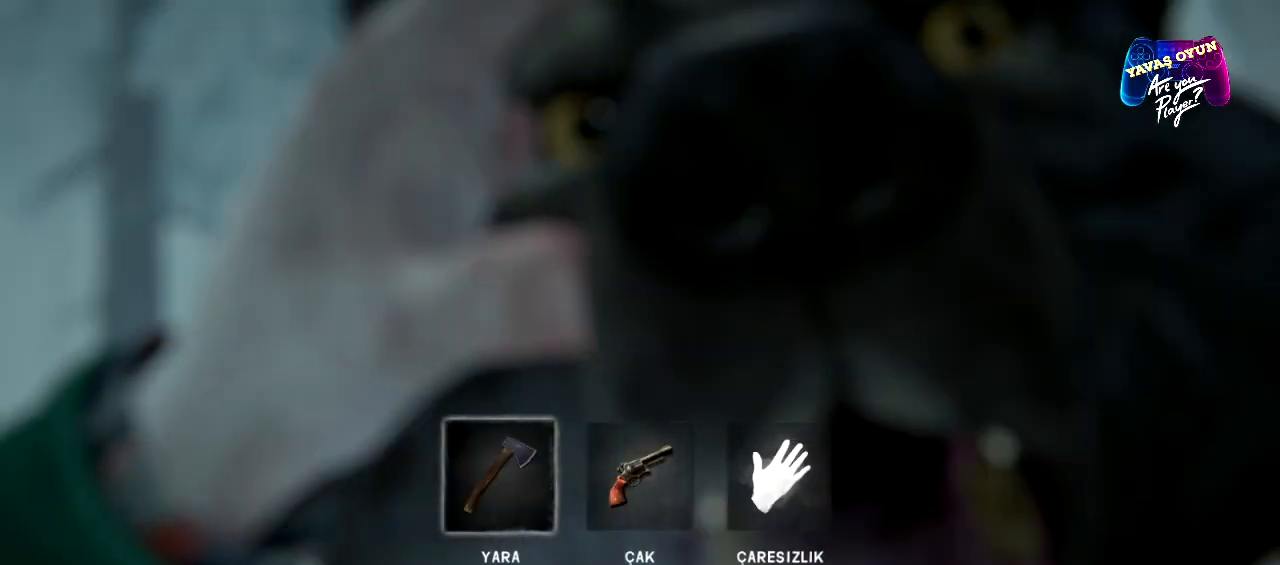
{"buttons": [], "left_stick": "center", "right_stick": "center", "events": [[100, "X", "down"], [317, "X", "up"]]}
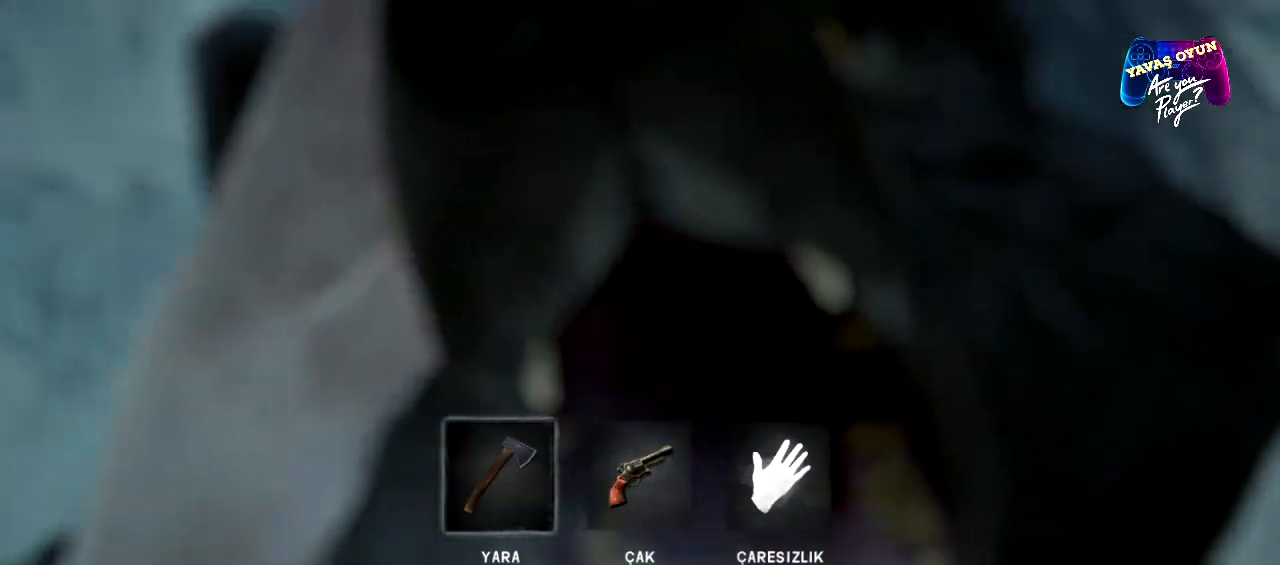
{"buttons": [], "left_stick": "center", "right_stick": "center", "events": []}